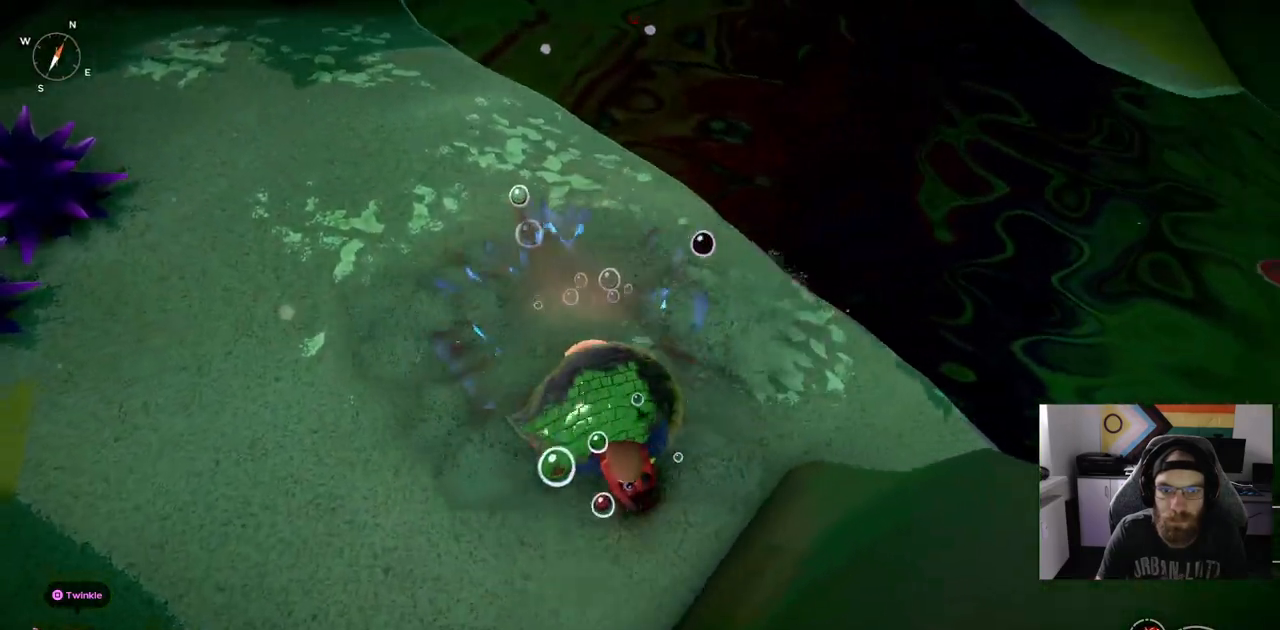
Gameplay with a controller (PlayStation layout); each line is a JSON object with the inputs held at the frame after it. "events" lists button and stick changes between this image and that frame as [ms after this image, input, new state], when the widget could be followed in between. Not read: CROSS L3.
{"buttons": [], "left_stick": "up", "right_stick": "center", "events": [[267, "right_stick", "up-right"], [400, "right_stick", "center"]]}
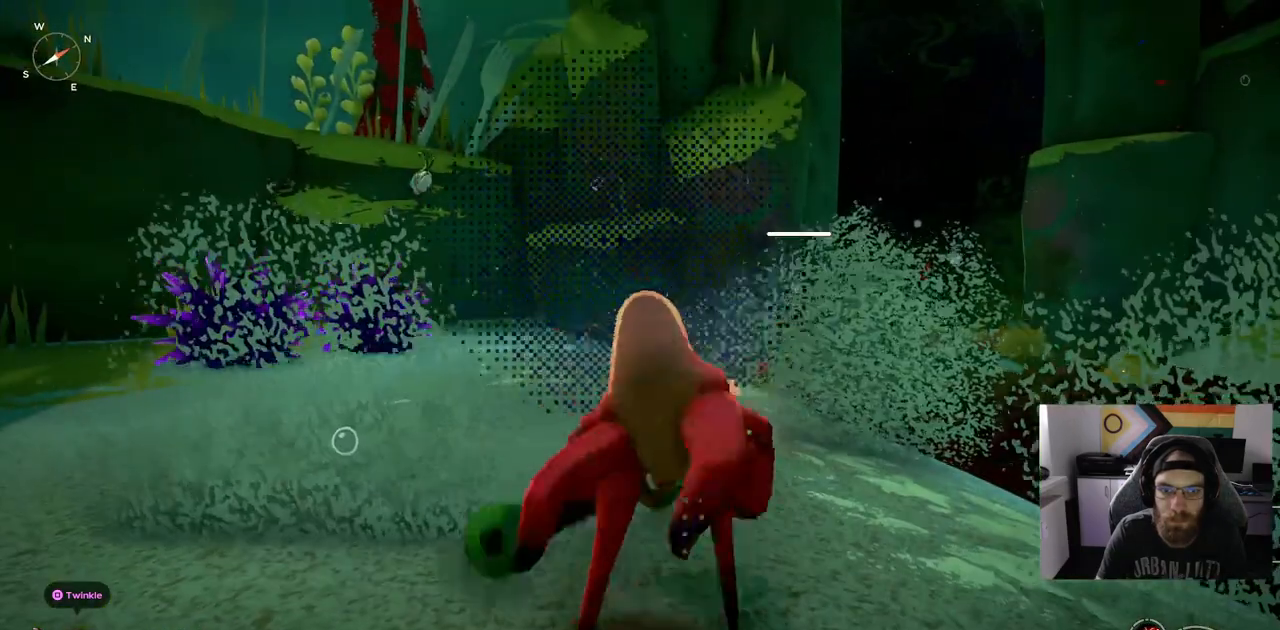
{"buttons": [], "left_stick": "up", "right_stick": "center", "events": []}
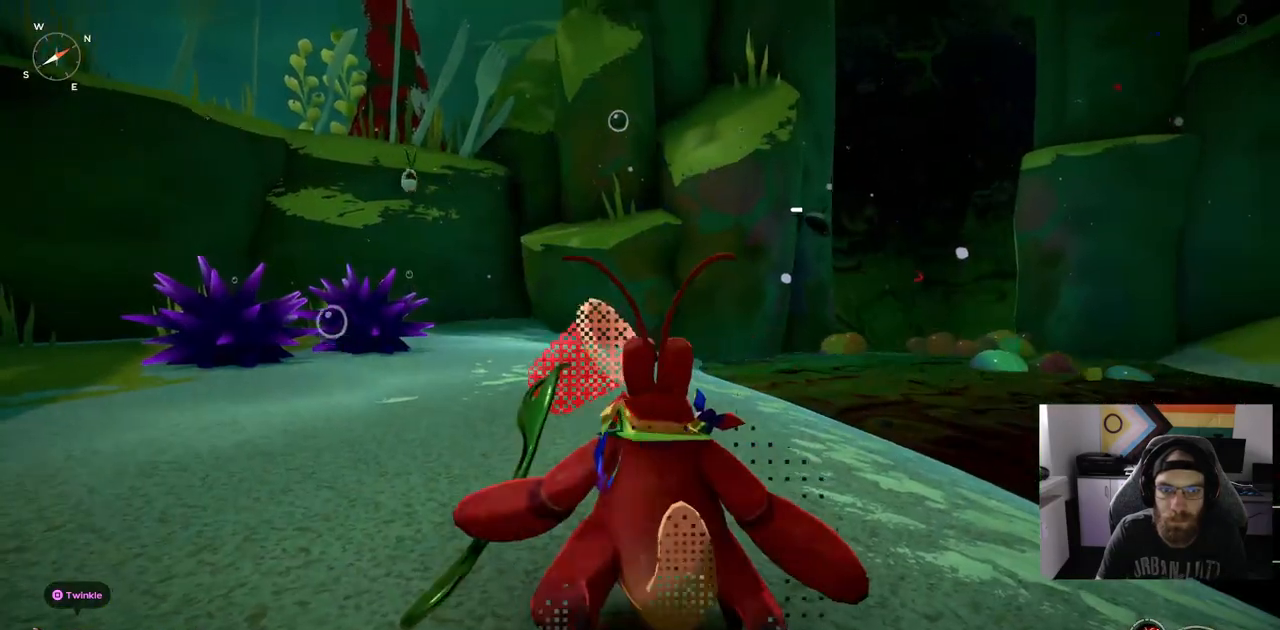
{"buttons": [], "left_stick": "up", "right_stick": "center", "events": []}
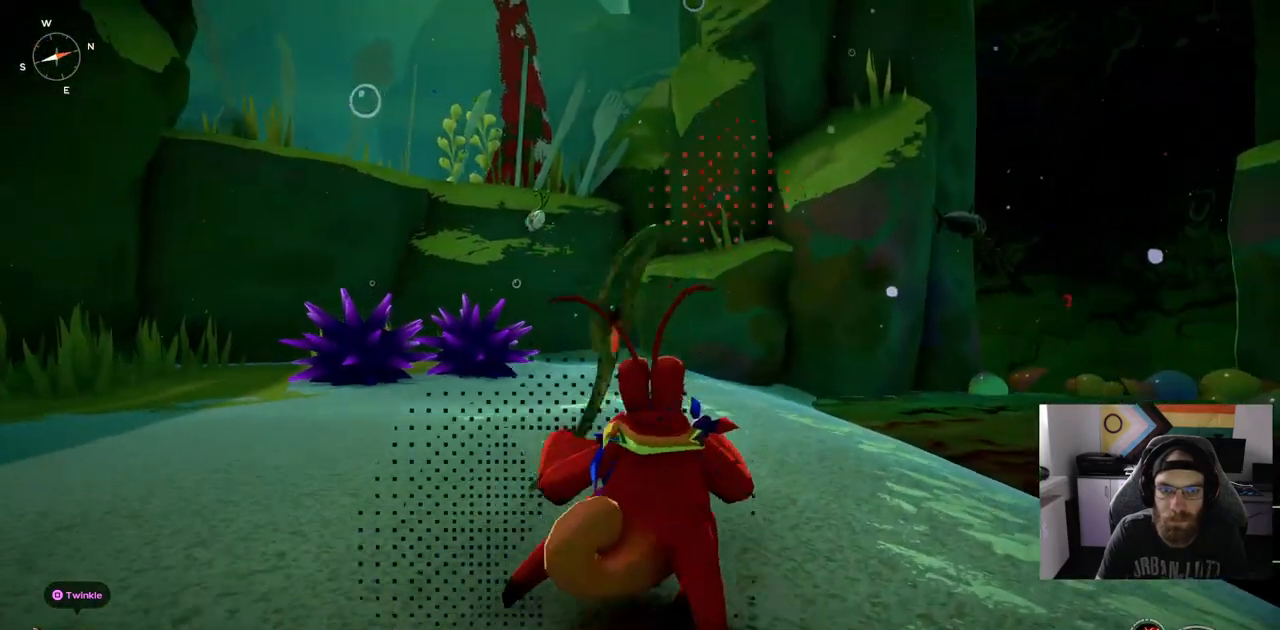
{"buttons": [], "left_stick": "up", "right_stick": "center", "events": []}
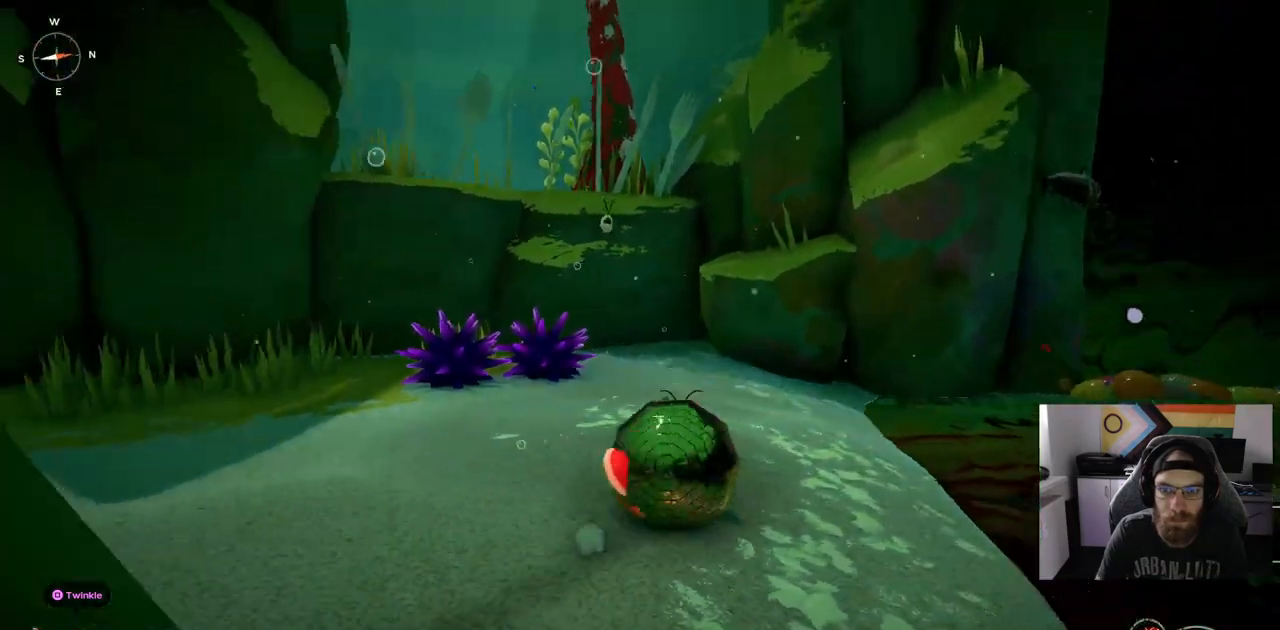
{"buttons": ["R3"], "left_stick": "up", "right_stick": "center", "events": [[417, "R3", "down"]]}
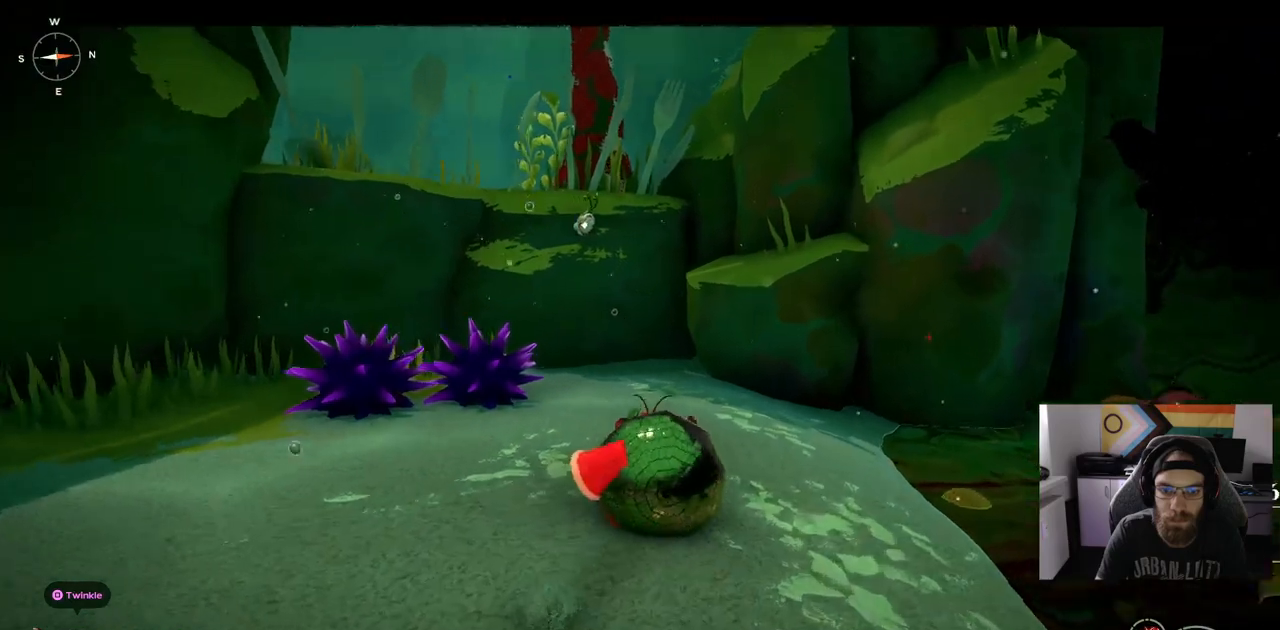
{"buttons": [], "left_stick": "up", "right_stick": "center", "events": [[33, "R3", "up"]]}
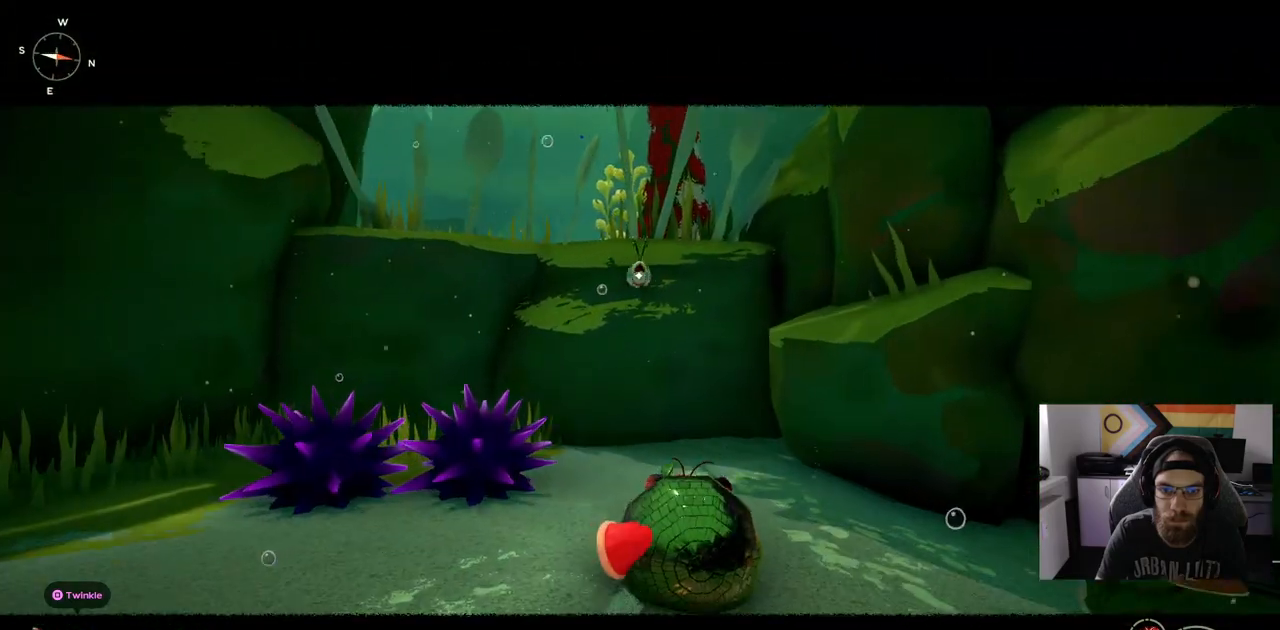
{"buttons": [], "left_stick": "up", "right_stick": "center", "events": []}
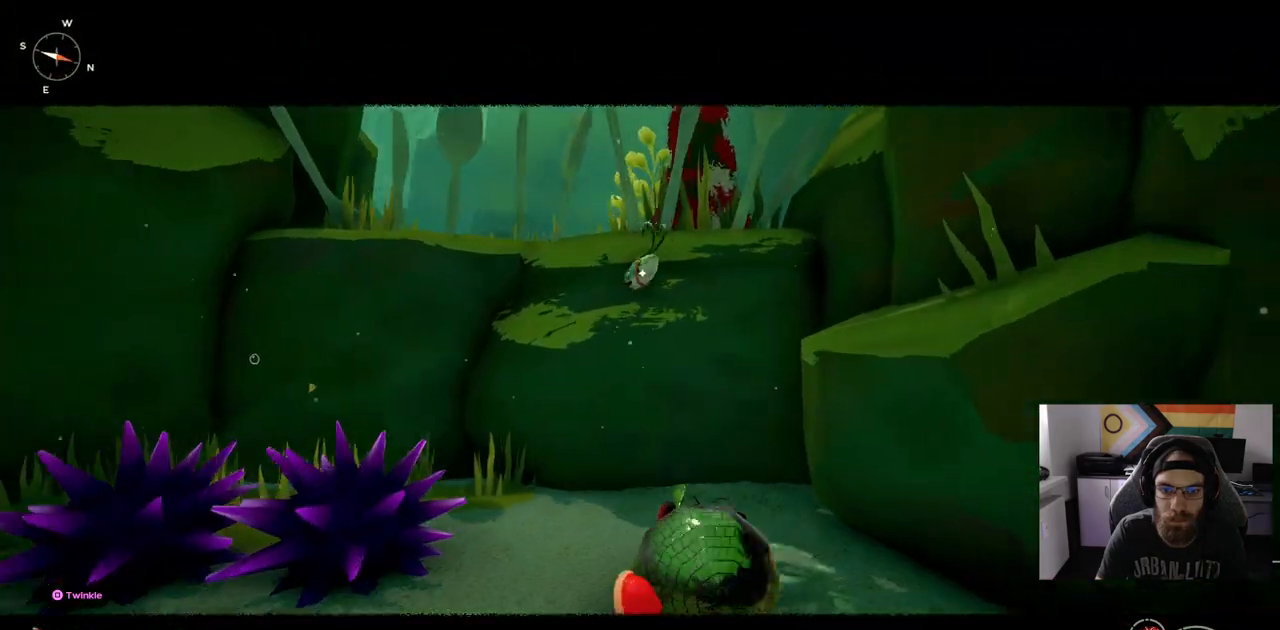
{"buttons": ["R1"], "left_stick": "up", "right_stick": "center", "events": [[217, "R1", "down"]]}
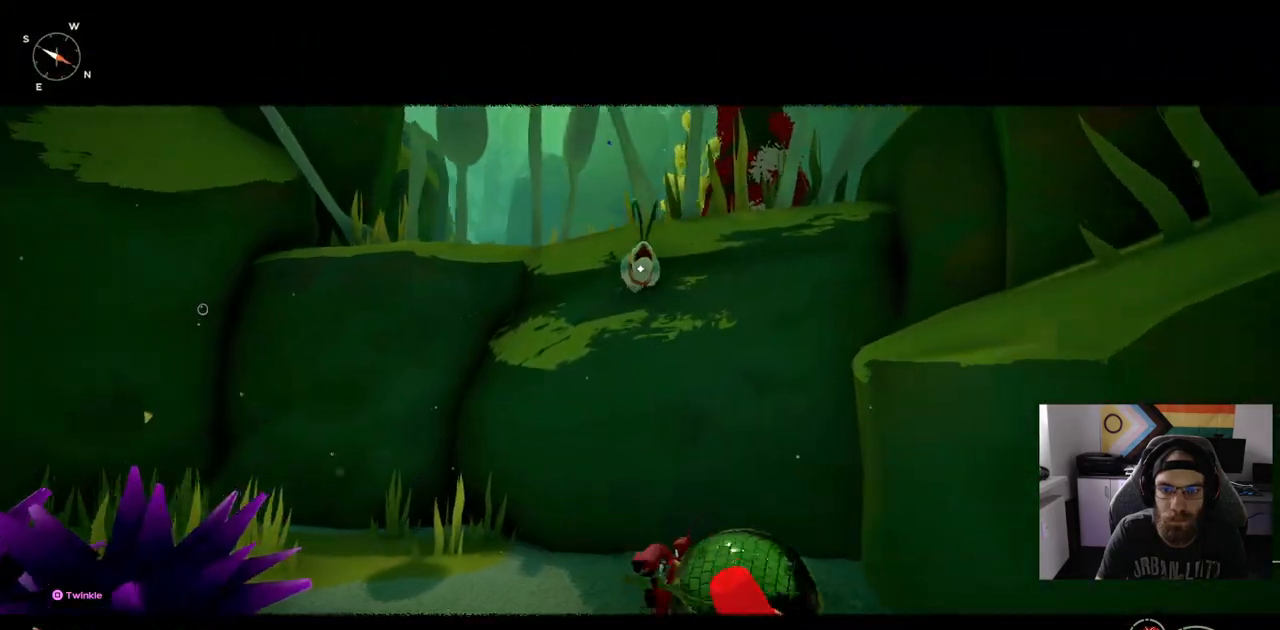
{"buttons": ["R1"], "left_stick": "up", "right_stick": "center", "events": []}
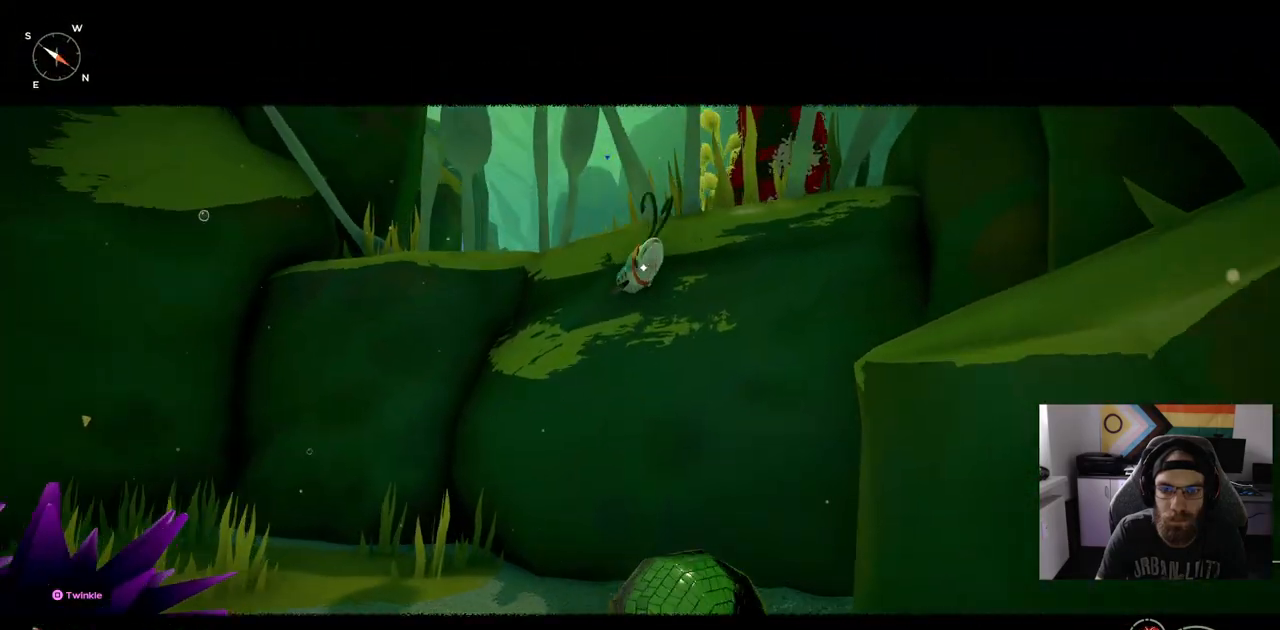
{"buttons": ["R1"], "left_stick": "up", "right_stick": "center", "events": []}
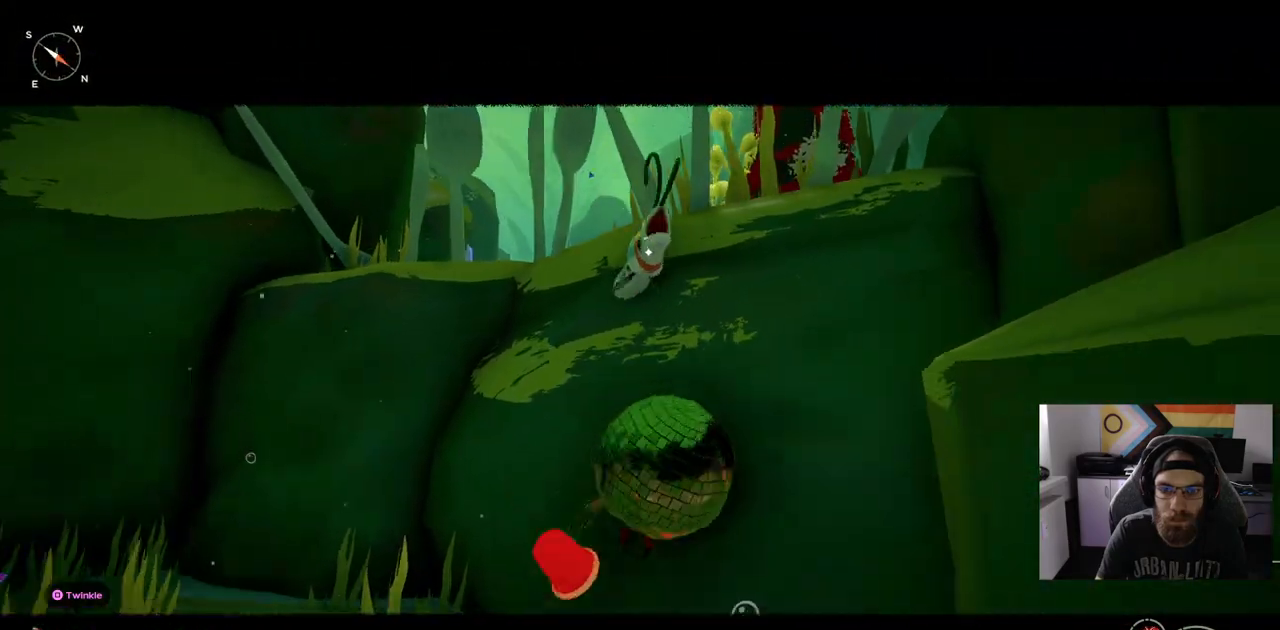
{"buttons": [], "left_stick": "center", "right_stick": "center", "events": [[350, "left_stick", "center"], [417, "R1", "up"]]}
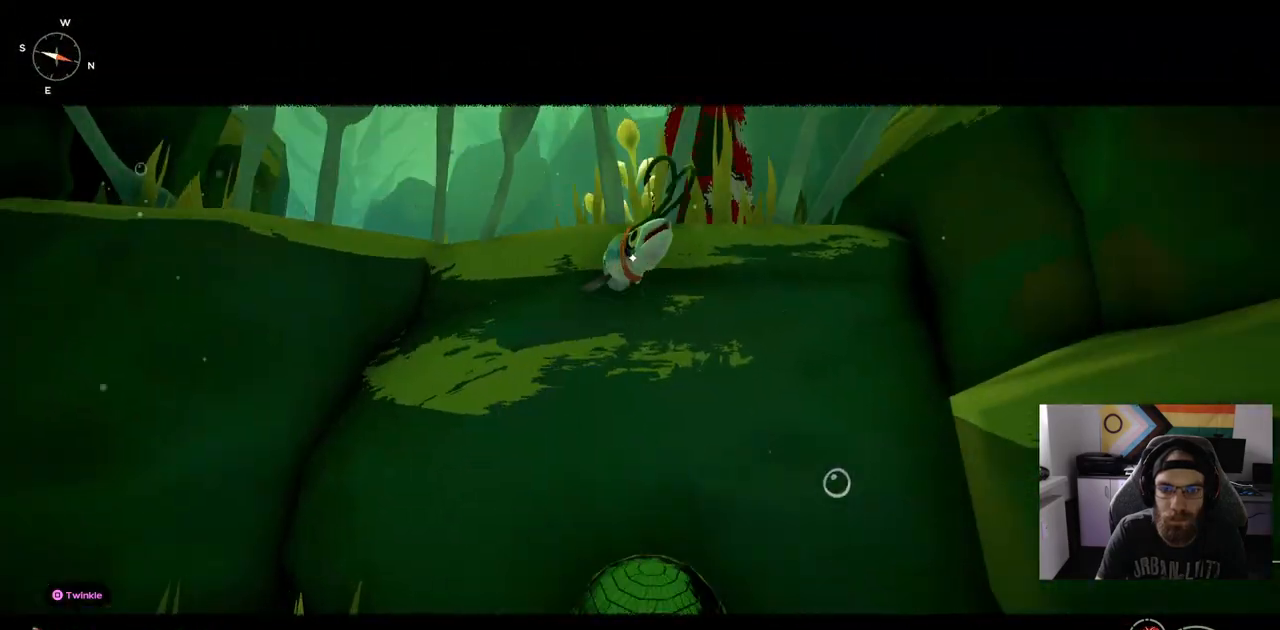
{"buttons": [], "left_stick": "down", "right_stick": "center", "events": [[167, "R3", "down"], [183, "left_stick", "down-right"], [283, "R3", "up"], [500, "left_stick", "down"]]}
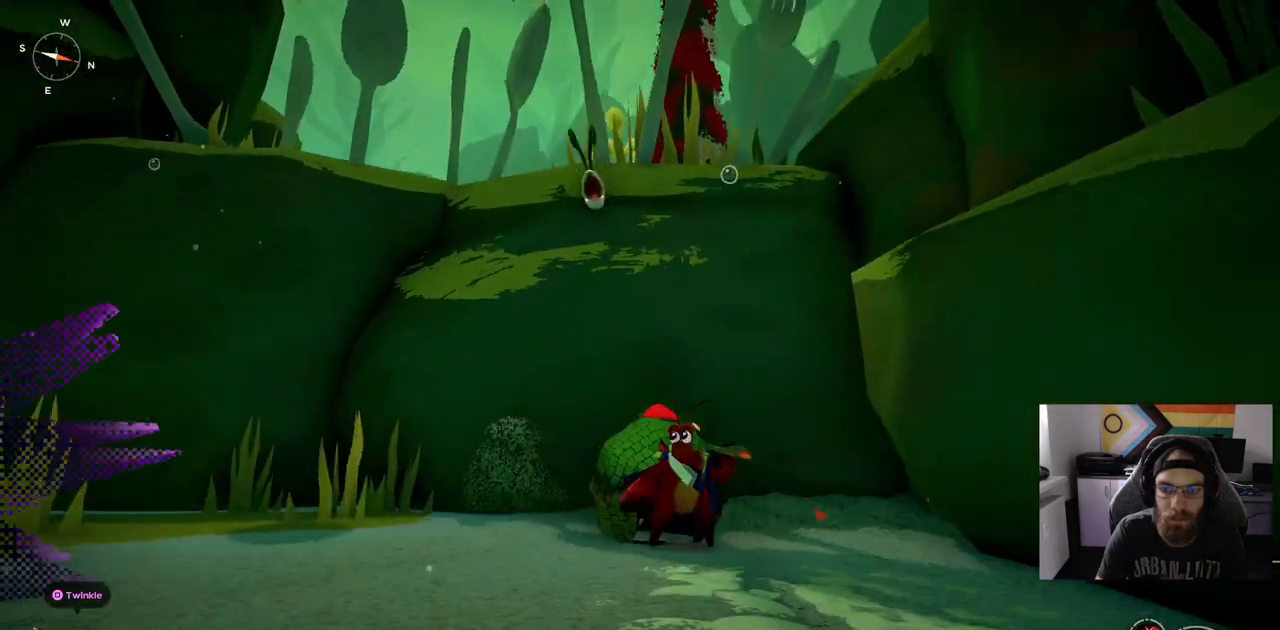
{"buttons": [], "left_stick": "down", "right_stick": "center", "events": []}
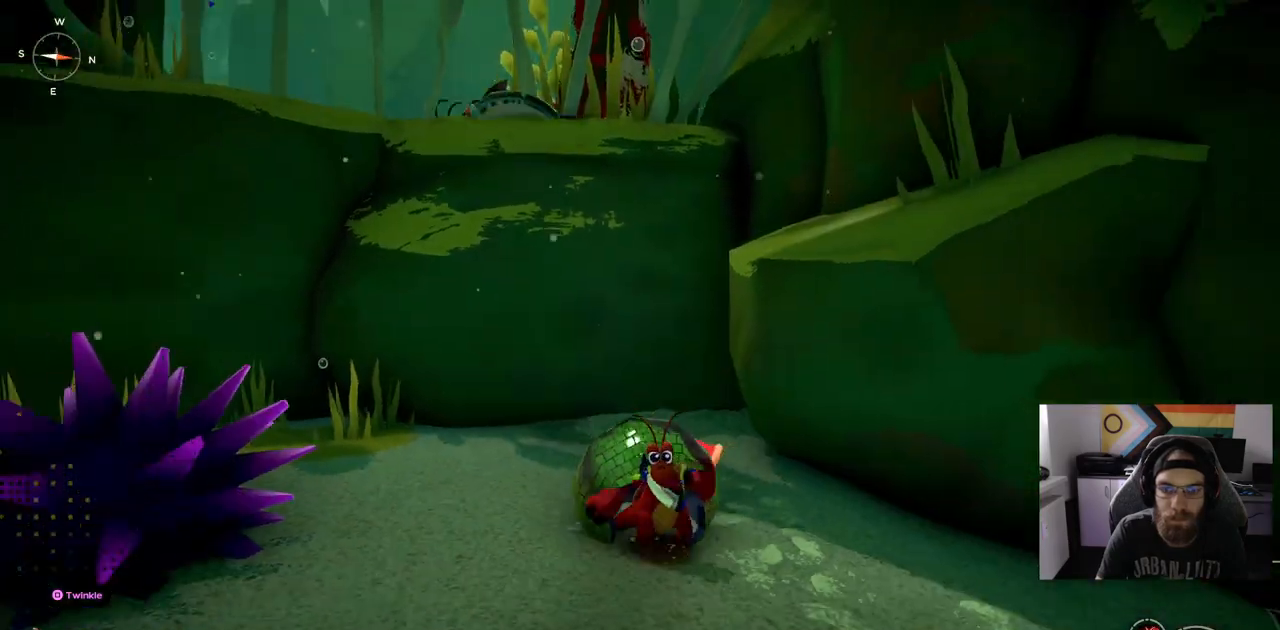
{"buttons": ["R3"], "left_stick": "up", "right_stick": "center", "events": [[200, "left_stick", "down-left"], [300, "left_stick", "up-left"], [383, "left_stick", "up"], [450, "R3", "down"]]}
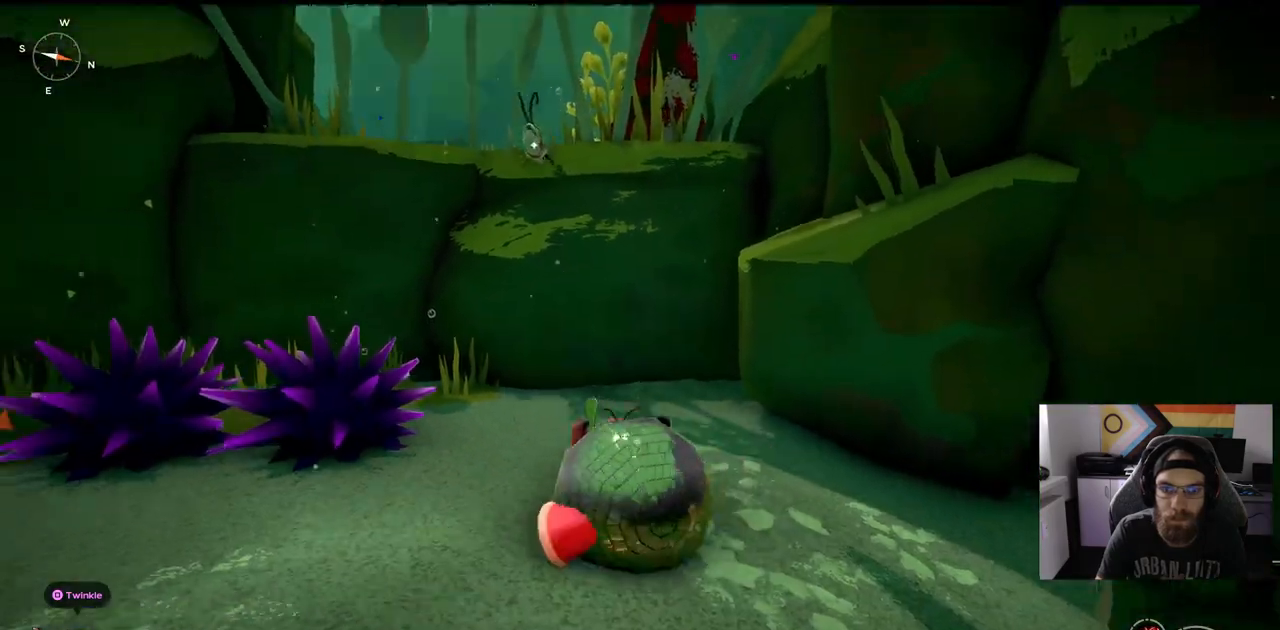
{"buttons": [], "left_stick": "center", "right_stick": "center", "events": [[17, "left_stick", "center"], [50, "R3", "up"]]}
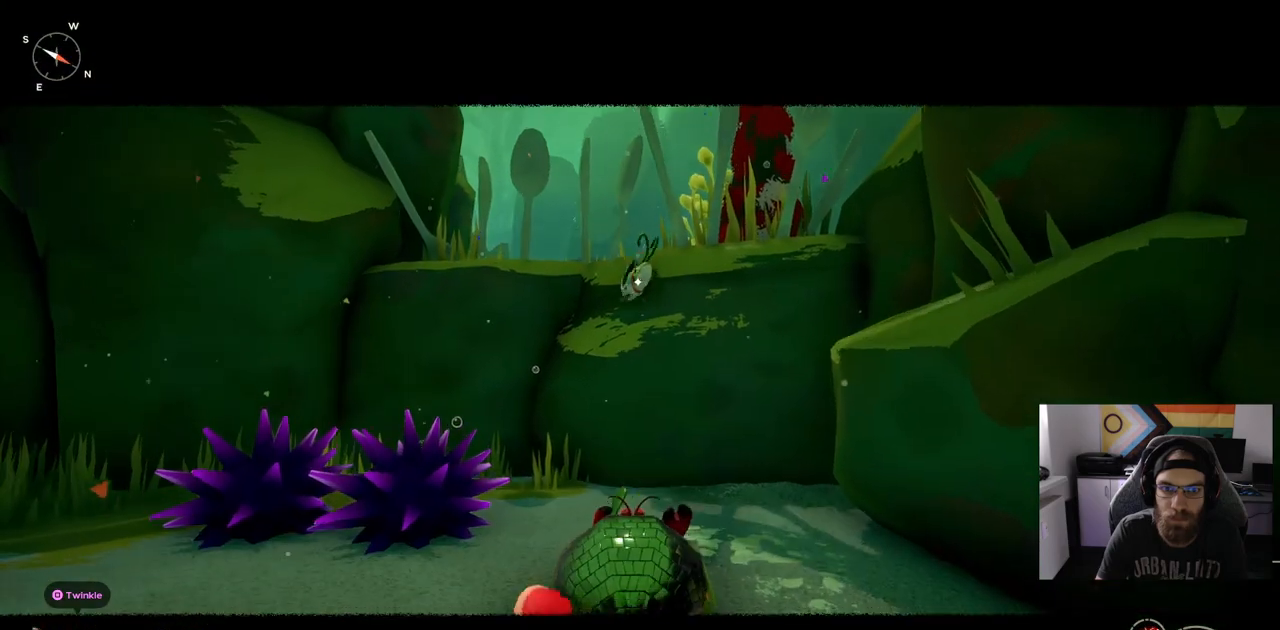
{"buttons": [], "left_stick": "center", "right_stick": "center", "events": []}
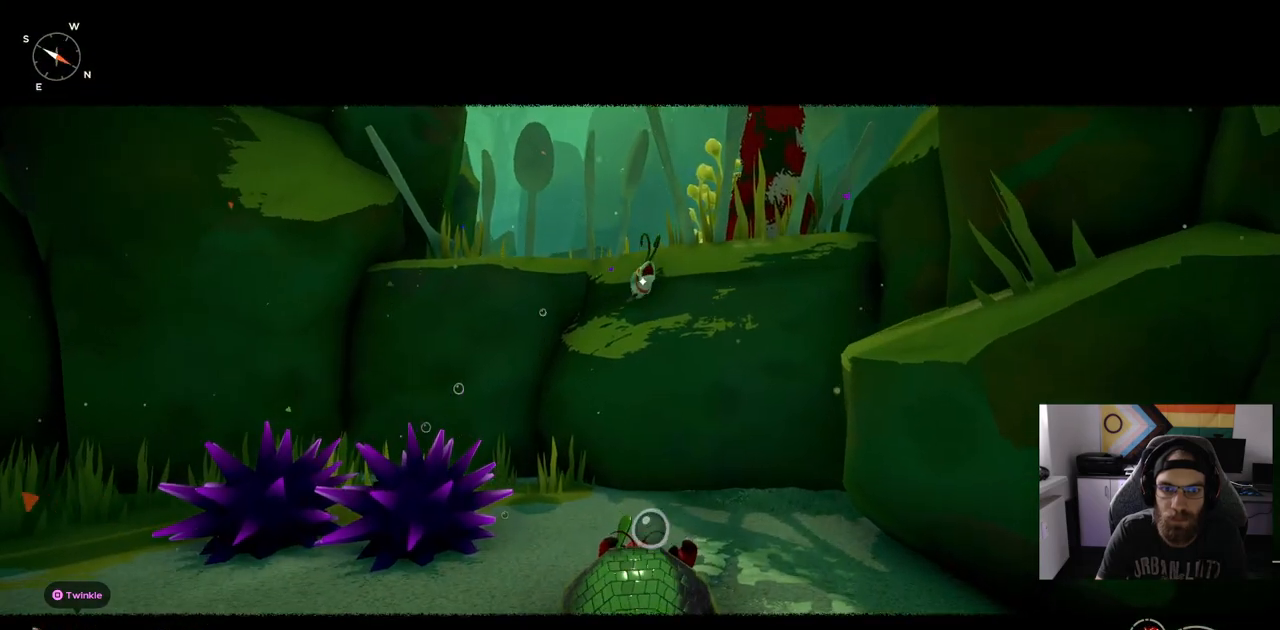
{"buttons": [], "left_stick": "up", "right_stick": "center", "events": [[100, "left_stick", "up"]]}